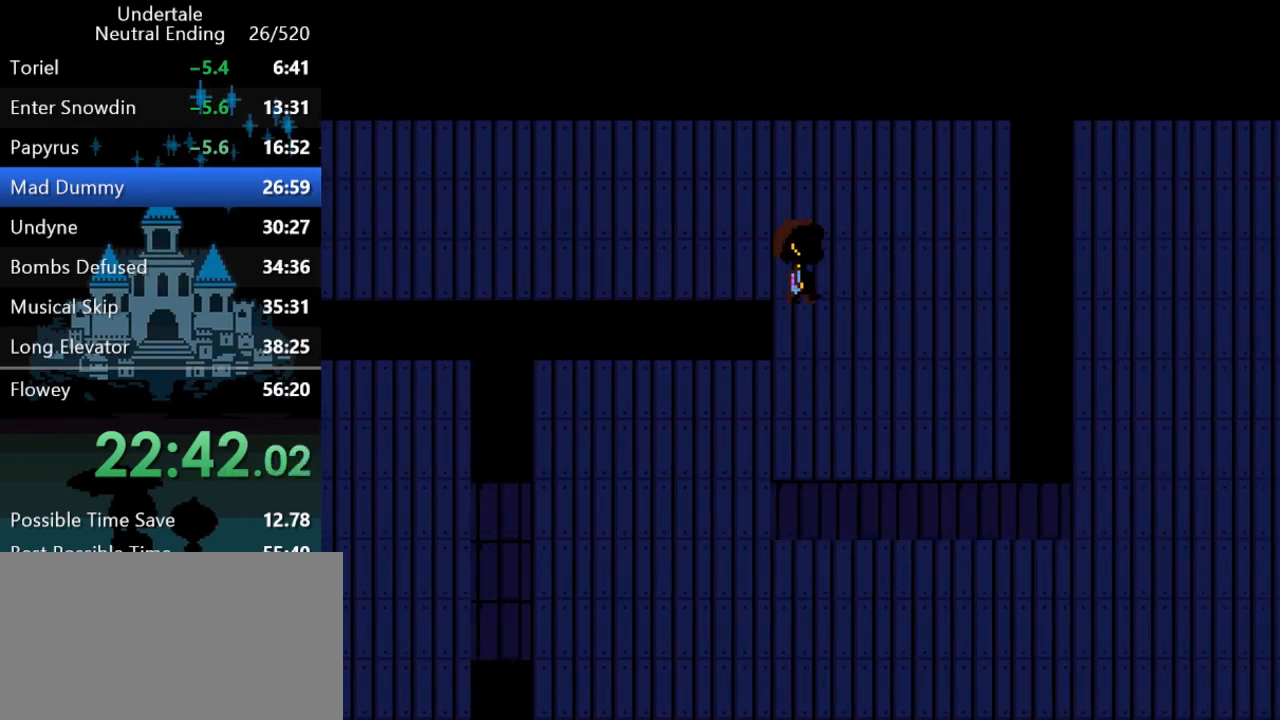
Gameplay with keyboard; each line is a JSON object with the keys held at the frame after it. "events" lists presses ("down") and releases ("up") of "c", "ctrl", "down", "left", "return", "right", "shift", "up", "x" and "z" between this image and that frame as [ms after this image, input, new state], when the widget could be followed in between. No other keys are recorded. Mouse input is not recorded.
{"keys": ["down", "left"], "events": [[133, "left", "down"], [167, "right", "up"]]}
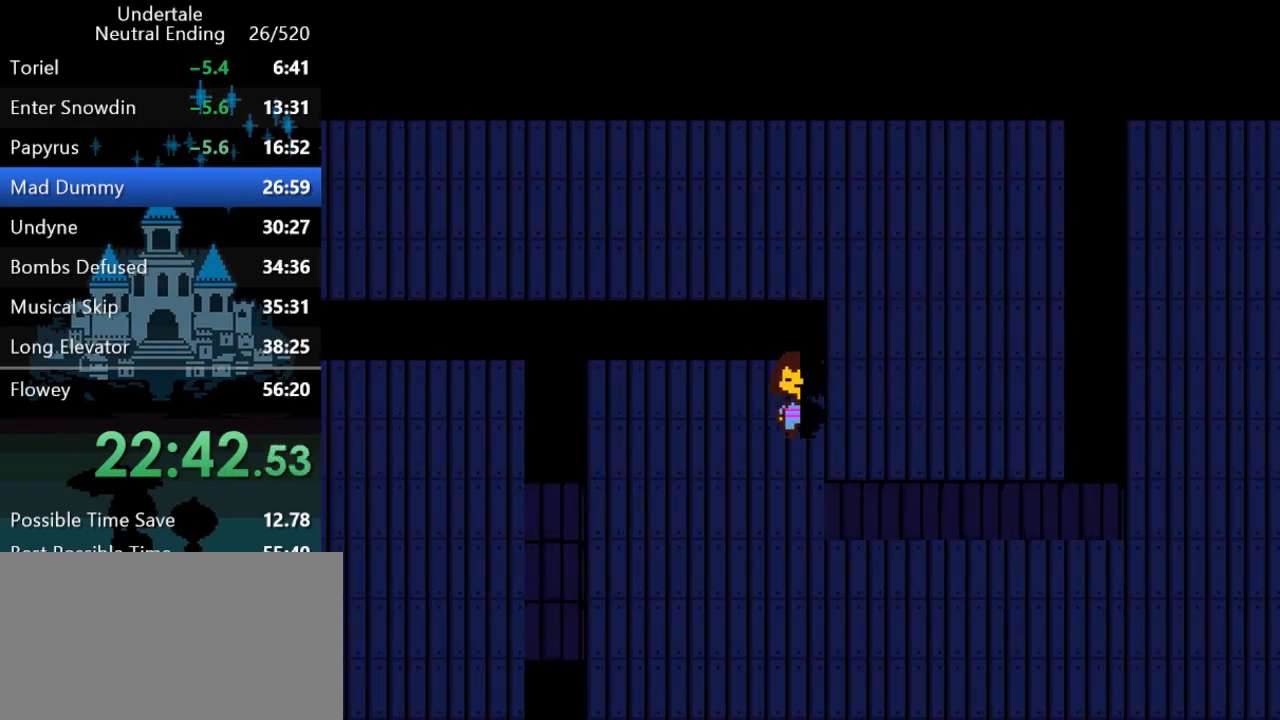
{"keys": ["down", "right"], "events": [[133, "right", "down"], [200, "left", "up"]]}
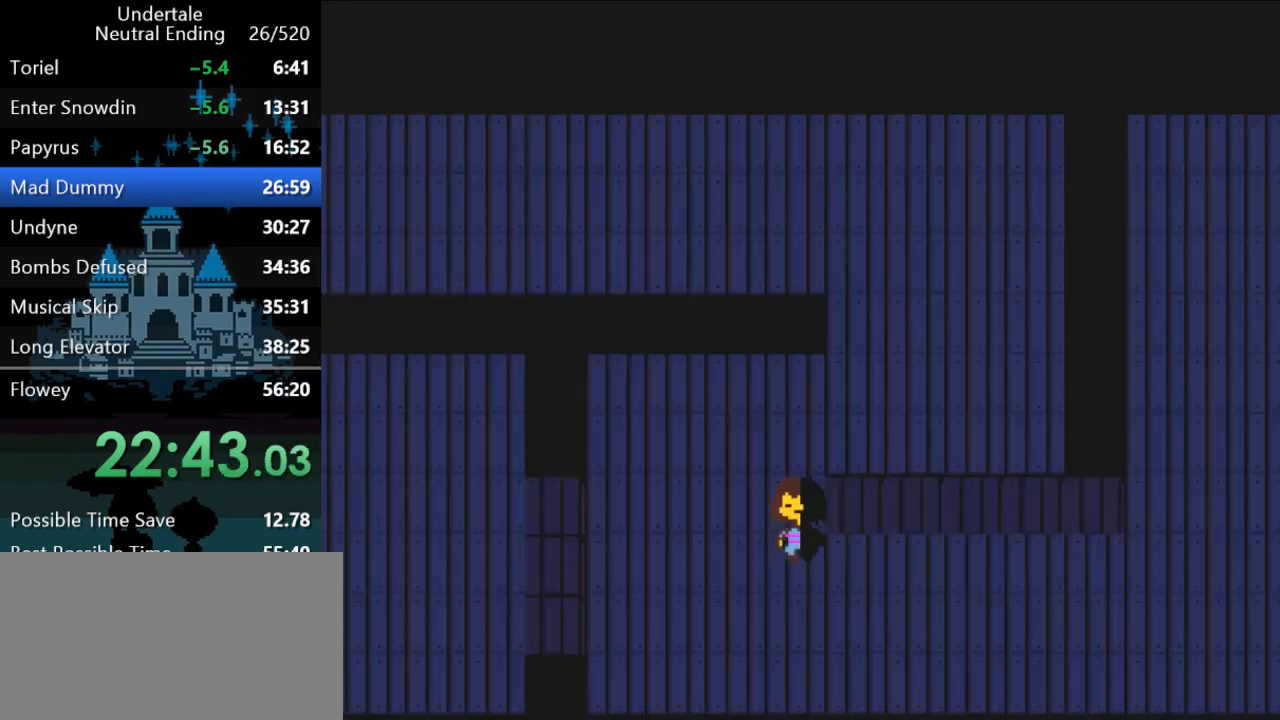
{"keys": ["down", "right", "up"], "events": [[283, "up", "down"]]}
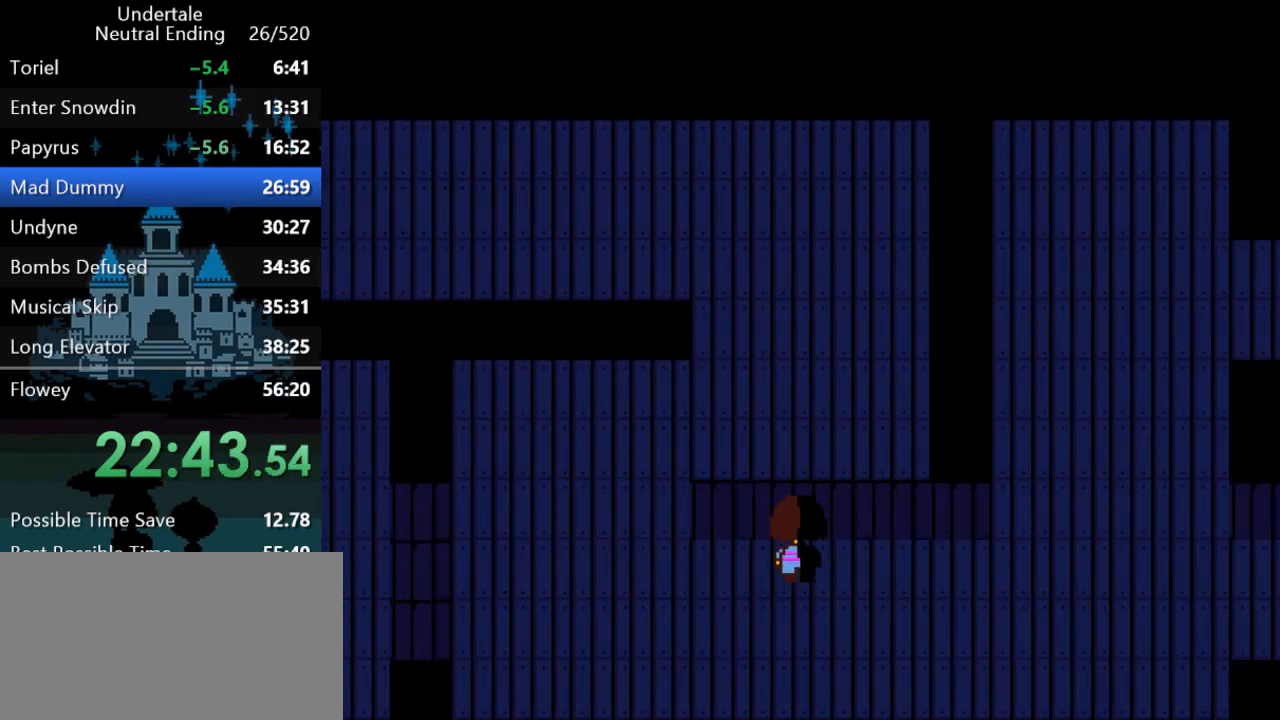
{"keys": ["down", "right"], "events": [[250, "up", "up"]]}
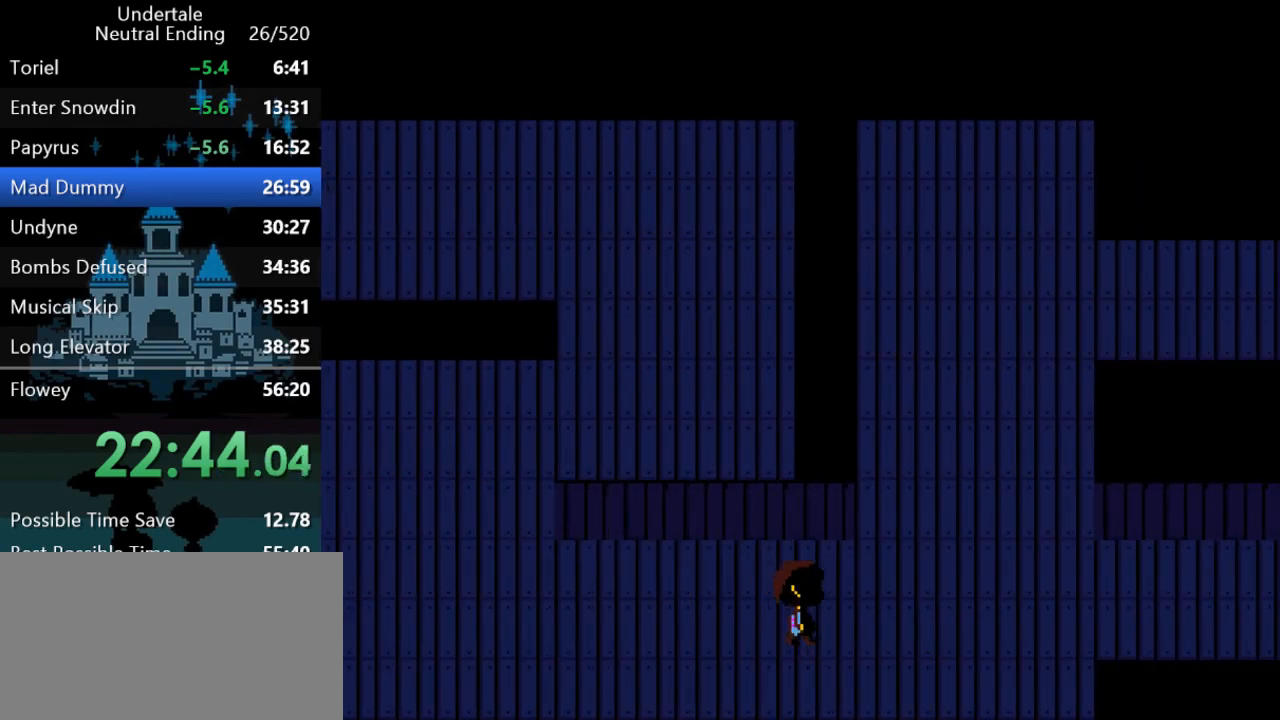
{"keys": ["right"], "events": [[33, "down", "up"], [333, "up", "down"], [400, "up", "up"]]}
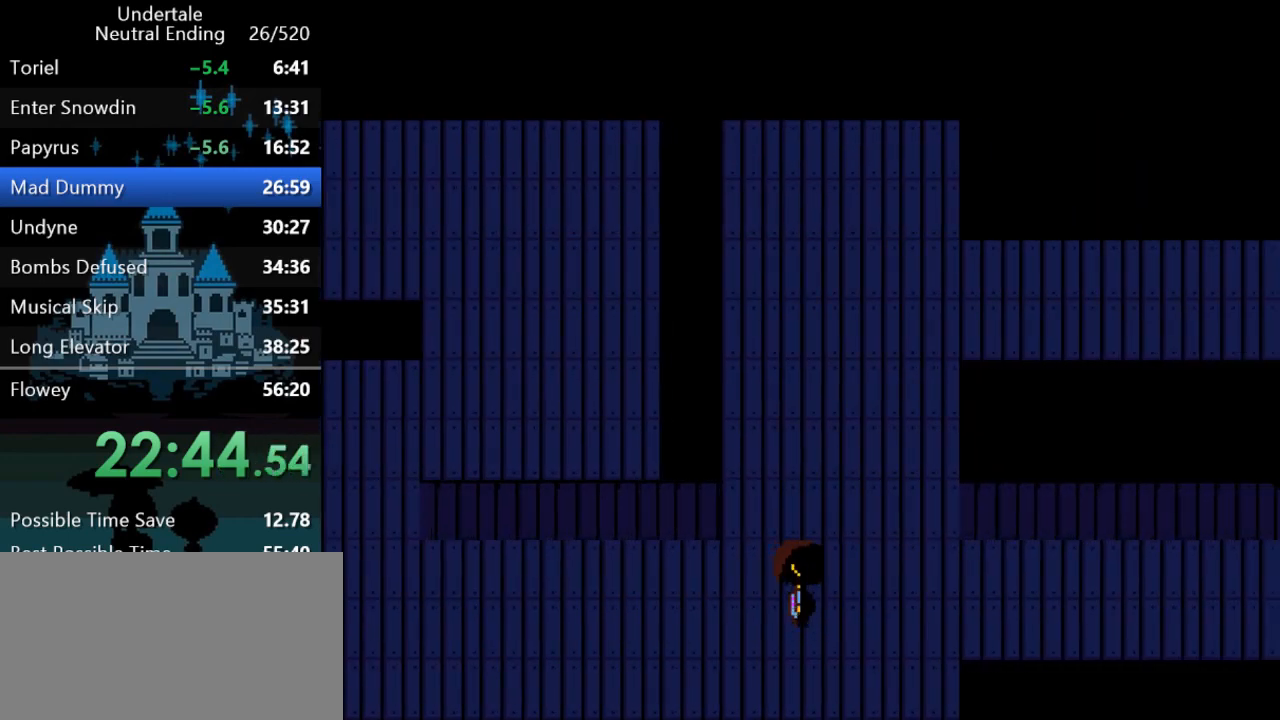
{"keys": ["right"], "events": []}
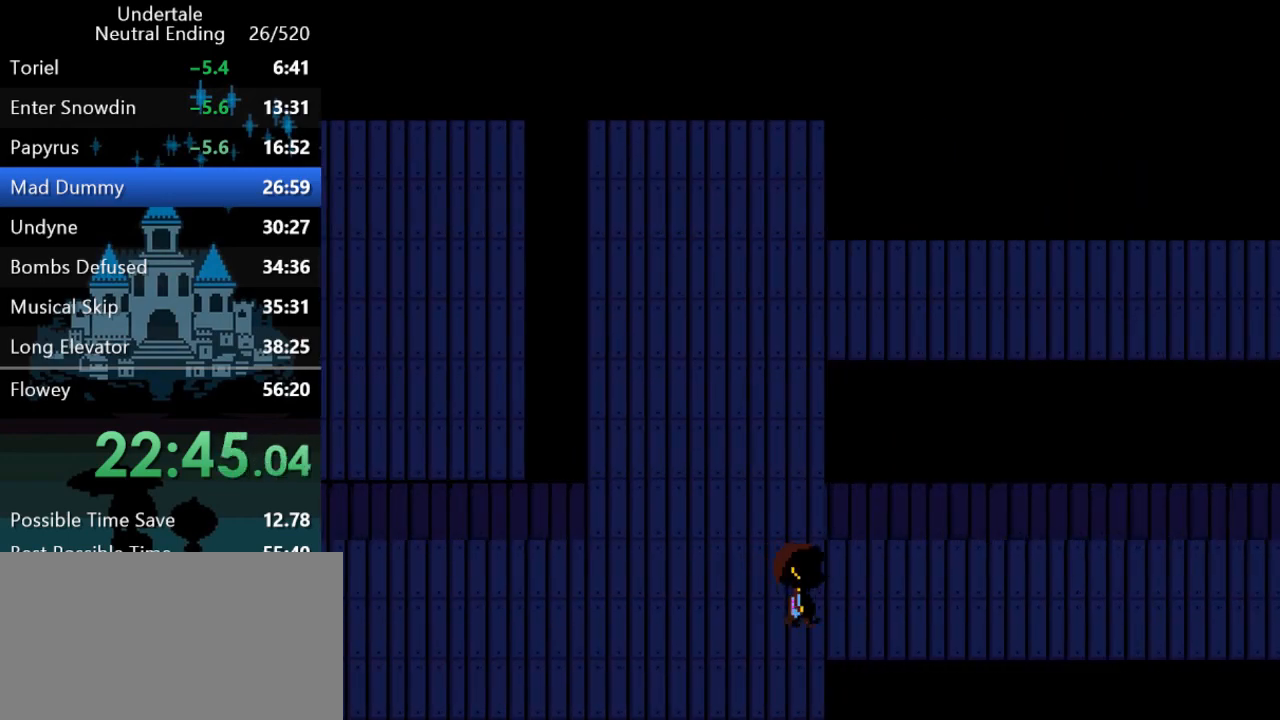
{"keys": ["down", "right", "up"], "events": [[117, "down", "down"], [117, "up", "down"]]}
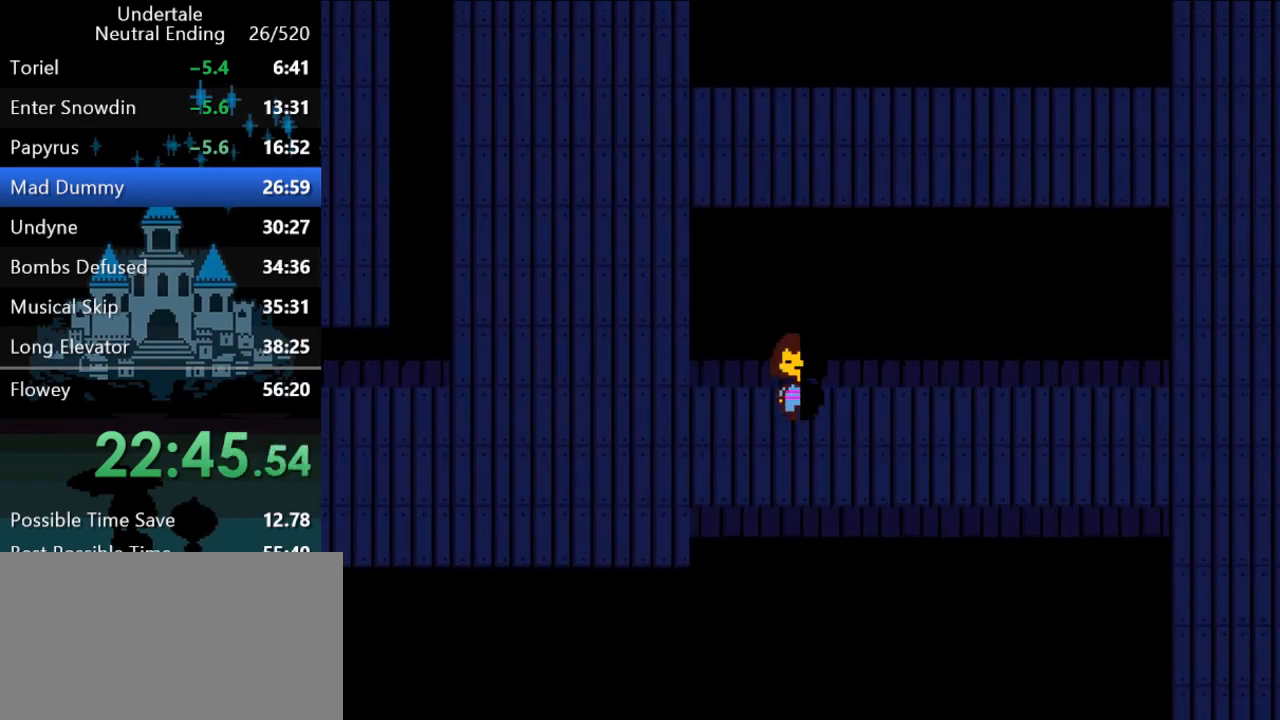
{"keys": ["down", "right"], "events": [[300, "up", "up"]]}
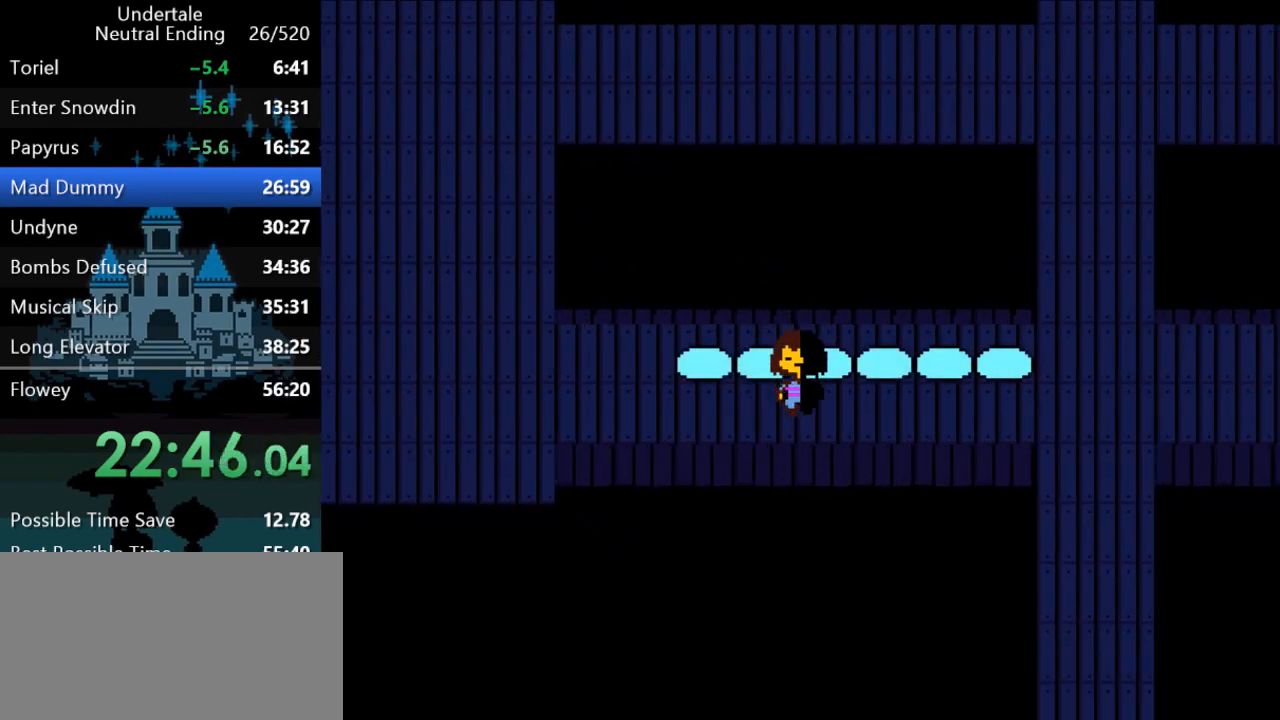
{"keys": ["right"], "events": [[233, "down", "up"]]}
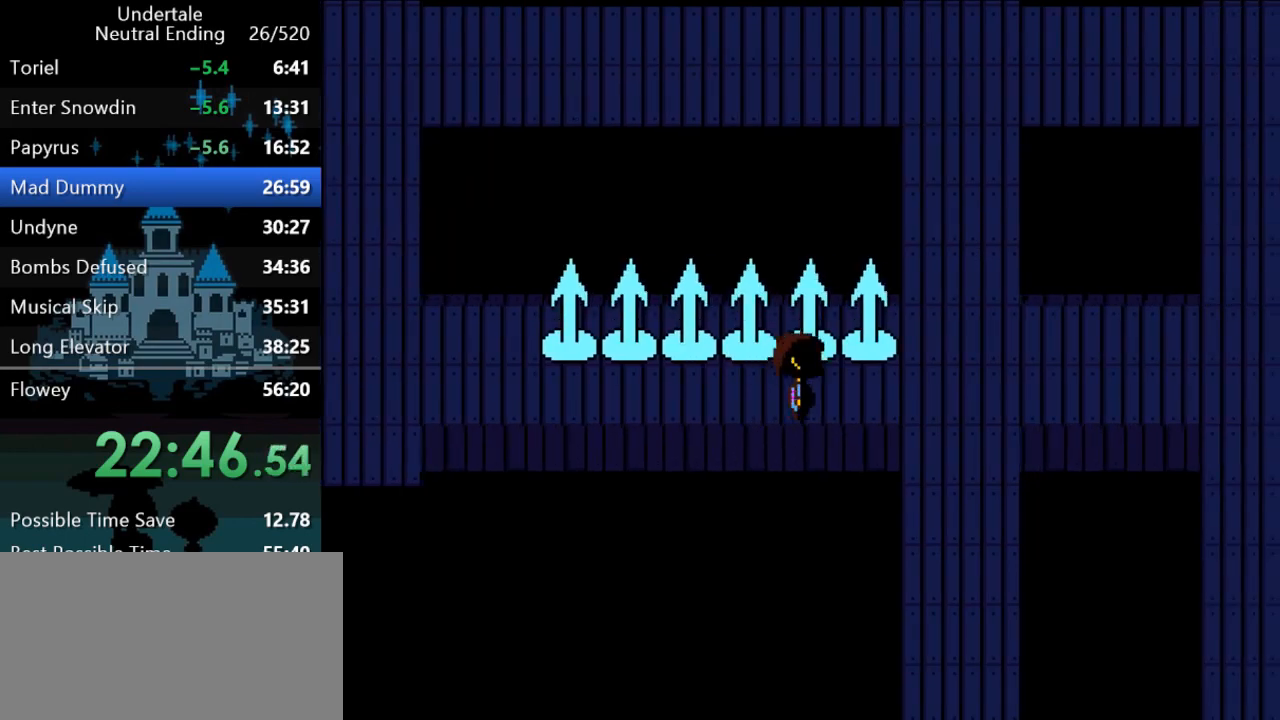
{"keys": ["right"], "events": []}
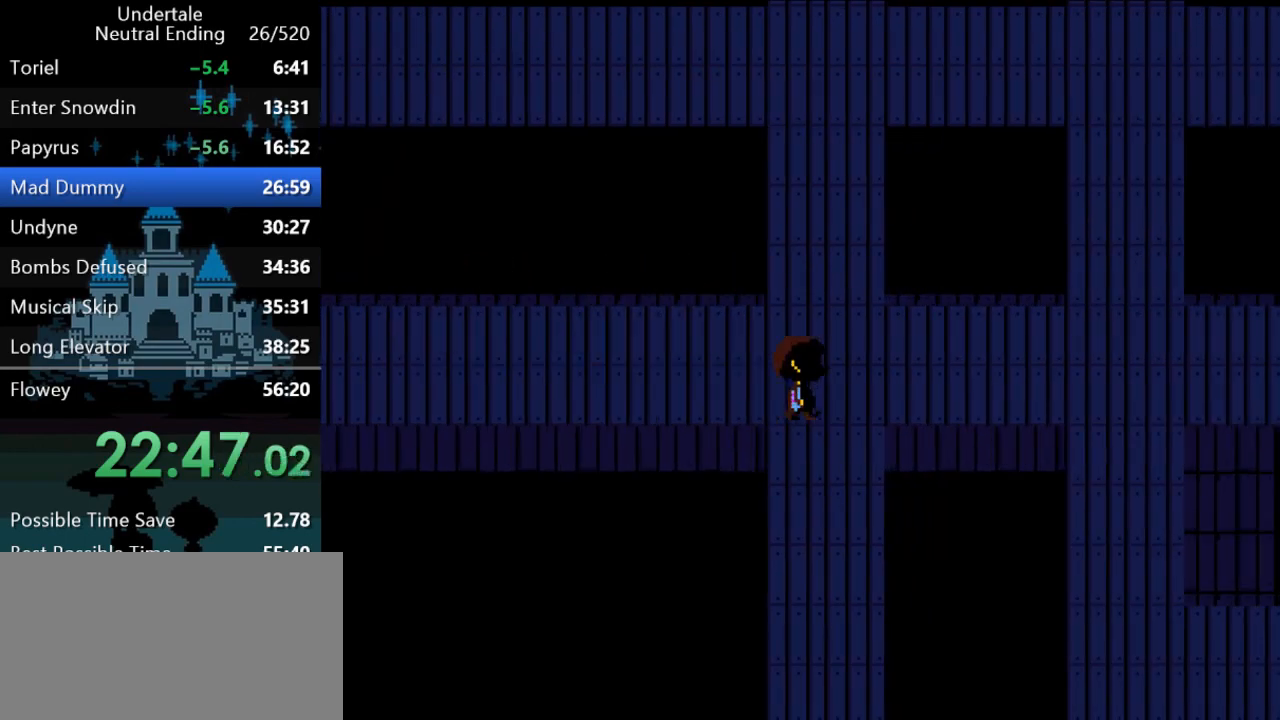
{"keys": ["down", "right", "up"], "events": [[117, "down", "down"], [150, "up", "down"]]}
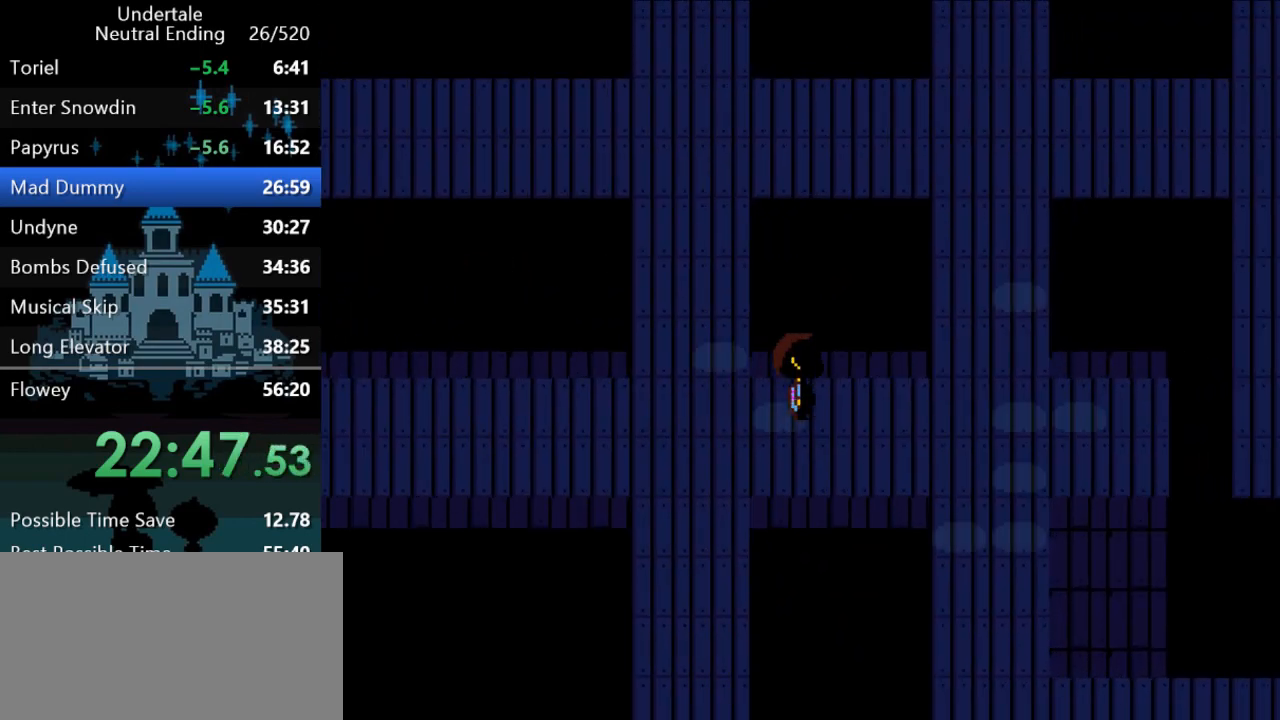
{"keys": ["right"], "events": [[167, "up", "up"], [367, "down", "up"]]}
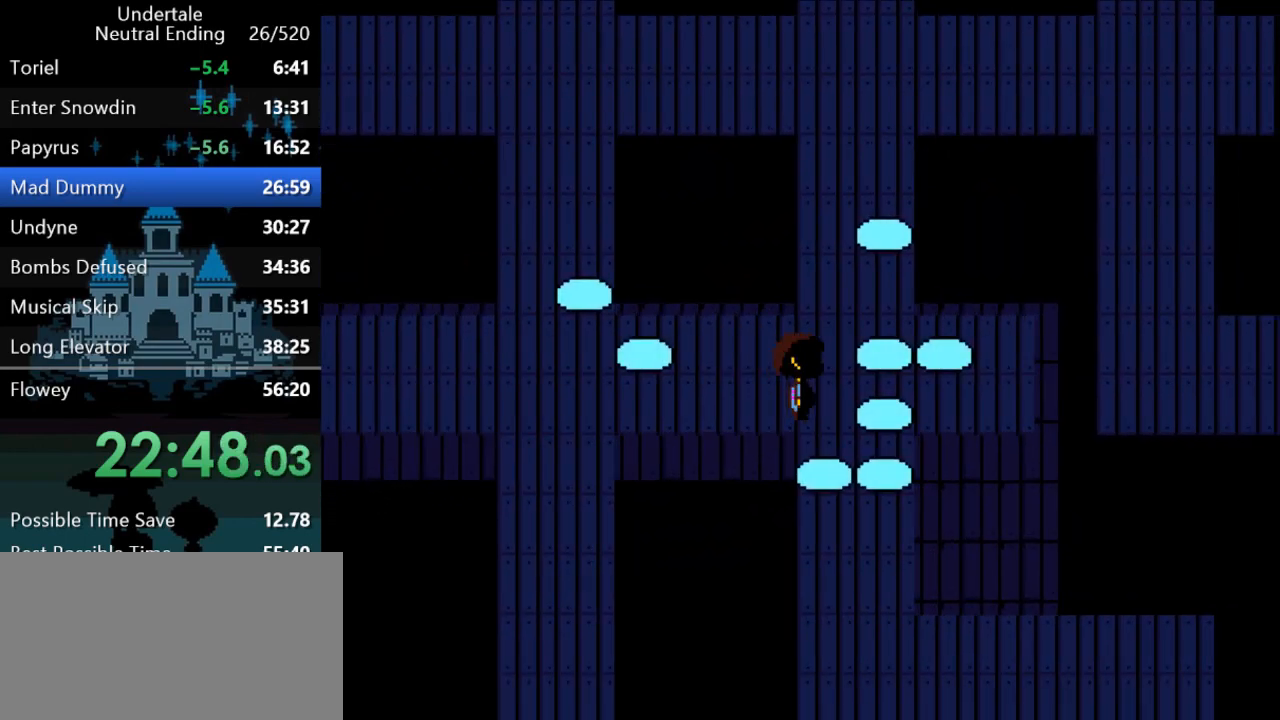
{"keys": [], "events": [[33, "right", "up"]]}
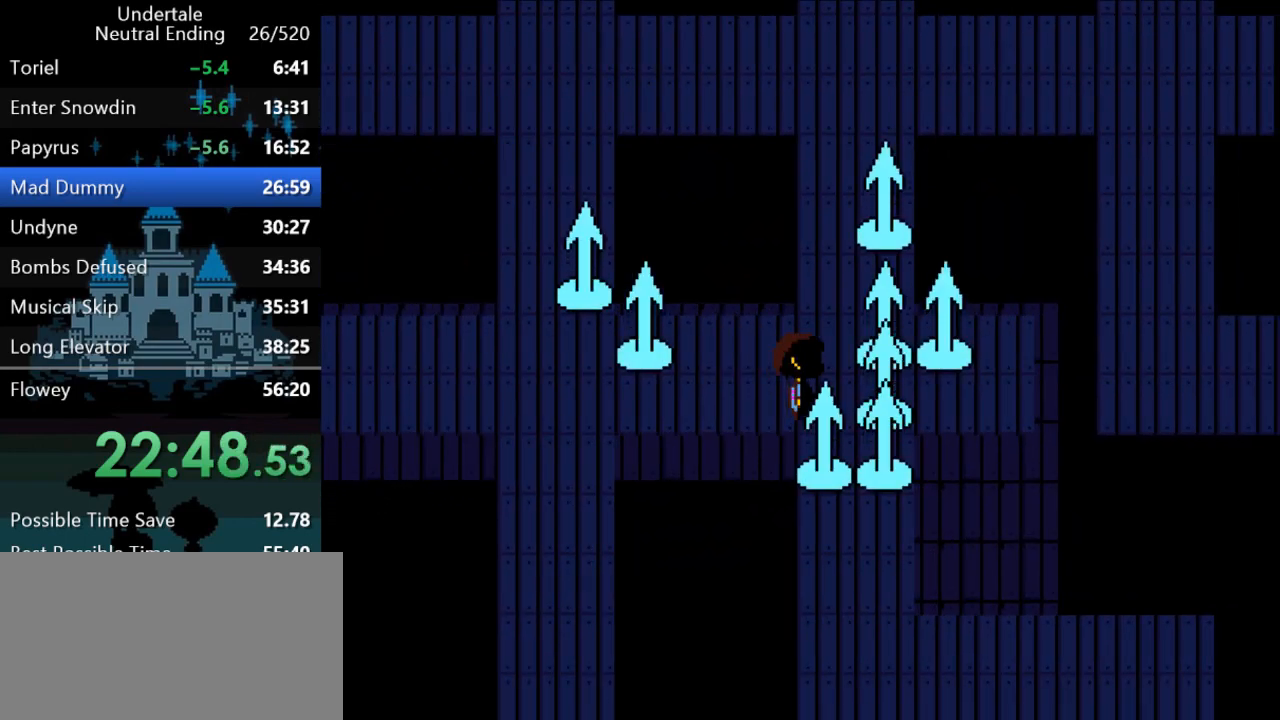
{"keys": ["down", "right"], "events": [[50, "down", "down"], [50, "right", "down"]]}
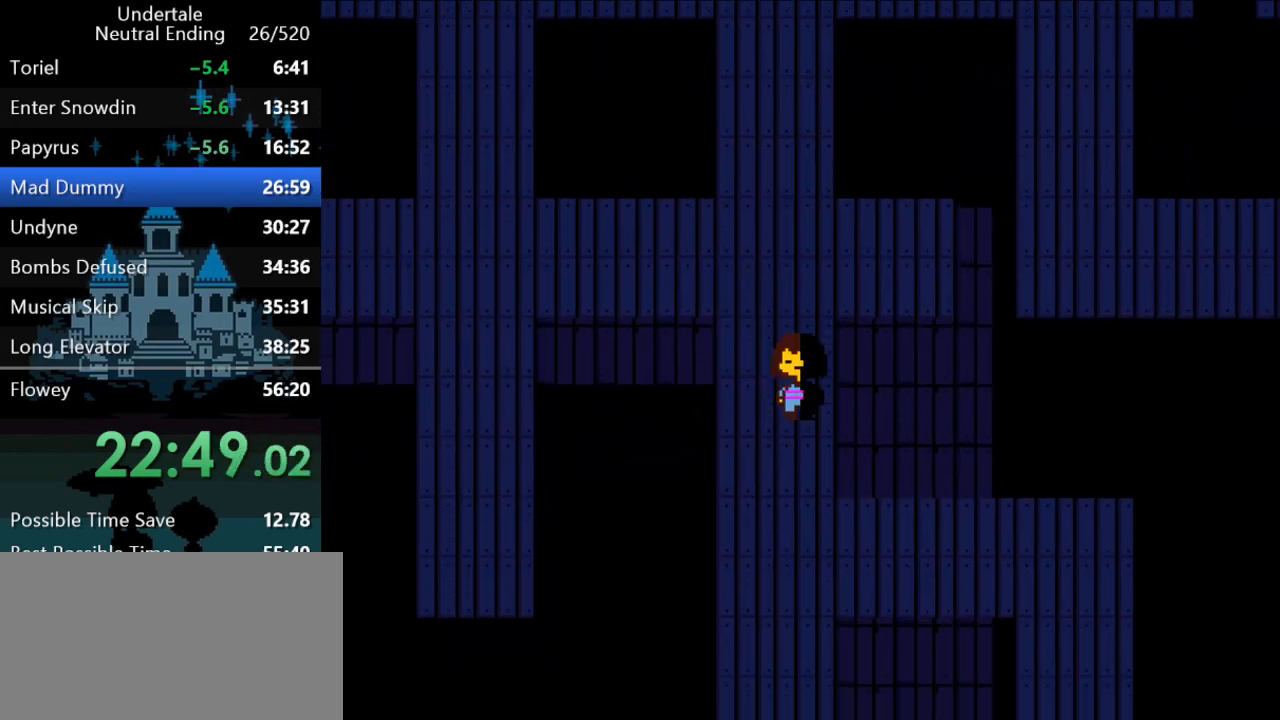
{"keys": ["down", "right"], "events": []}
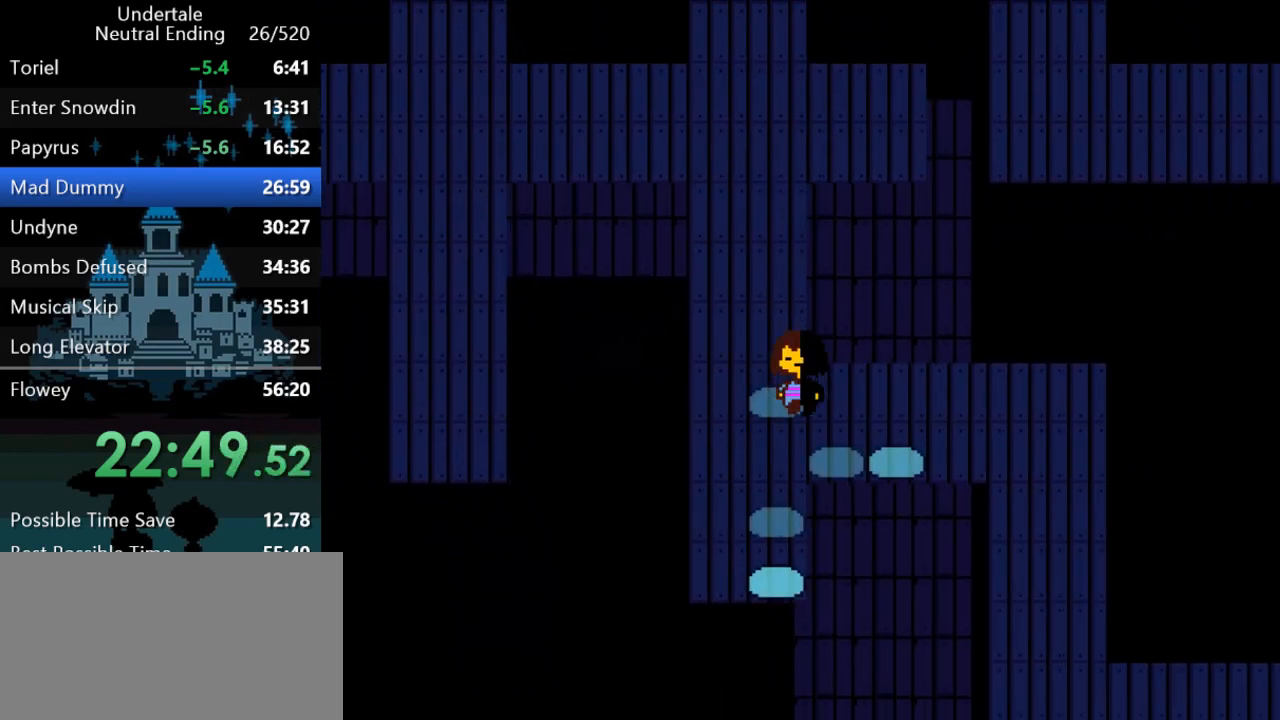
{"keys": ["right"], "events": [[67, "down", "up"]]}
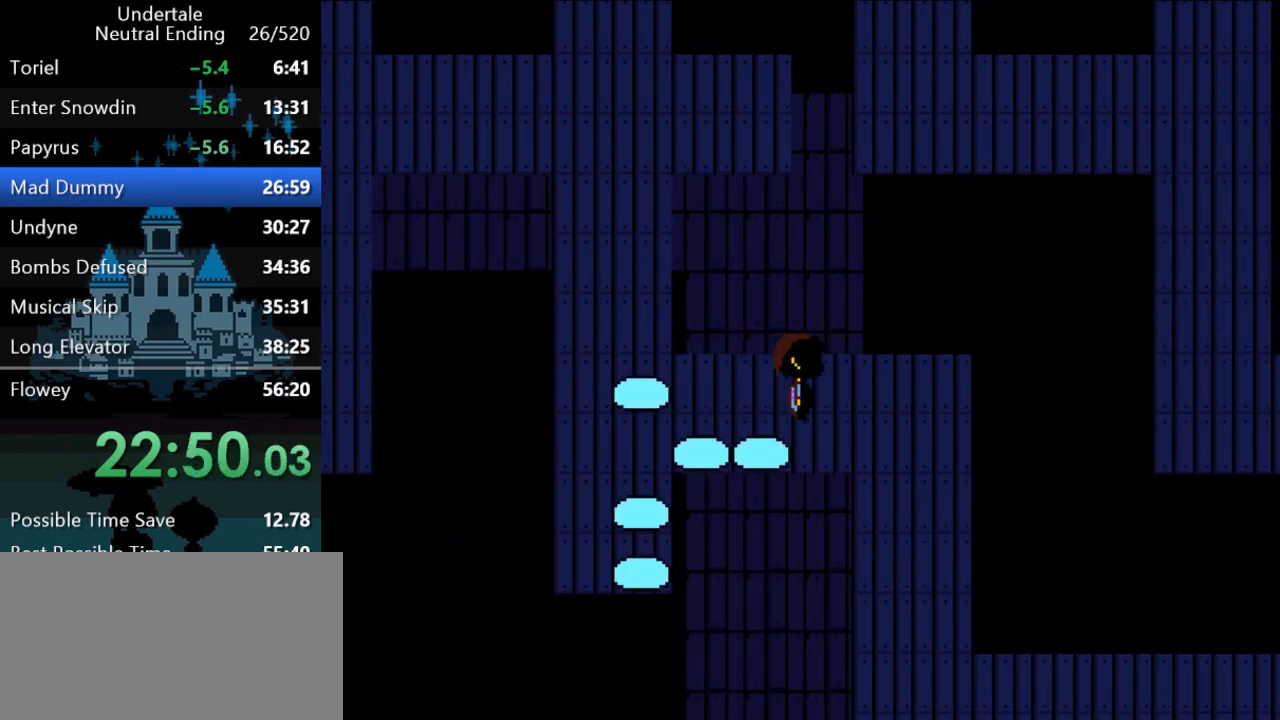
{"keys": ["down", "left"], "events": [[50, "down", "down"], [383, "left", "down"], [417, "right", "up"]]}
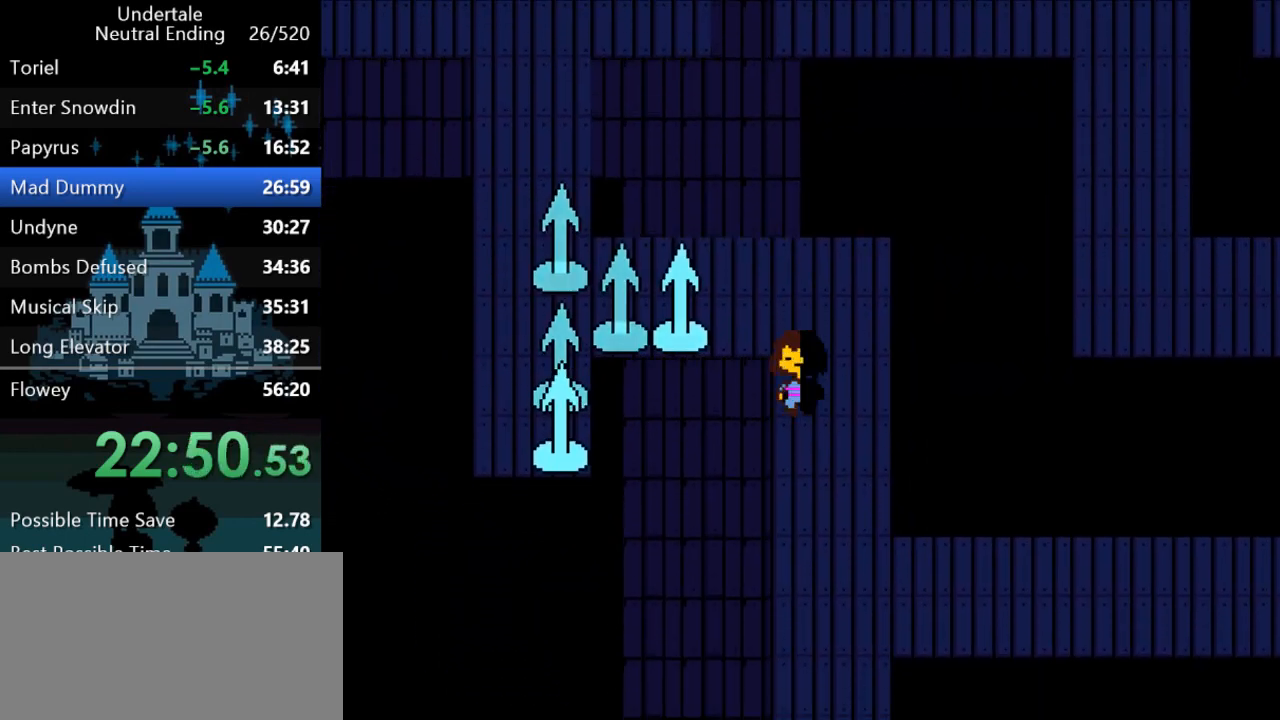
{"keys": ["down", "left"], "events": []}
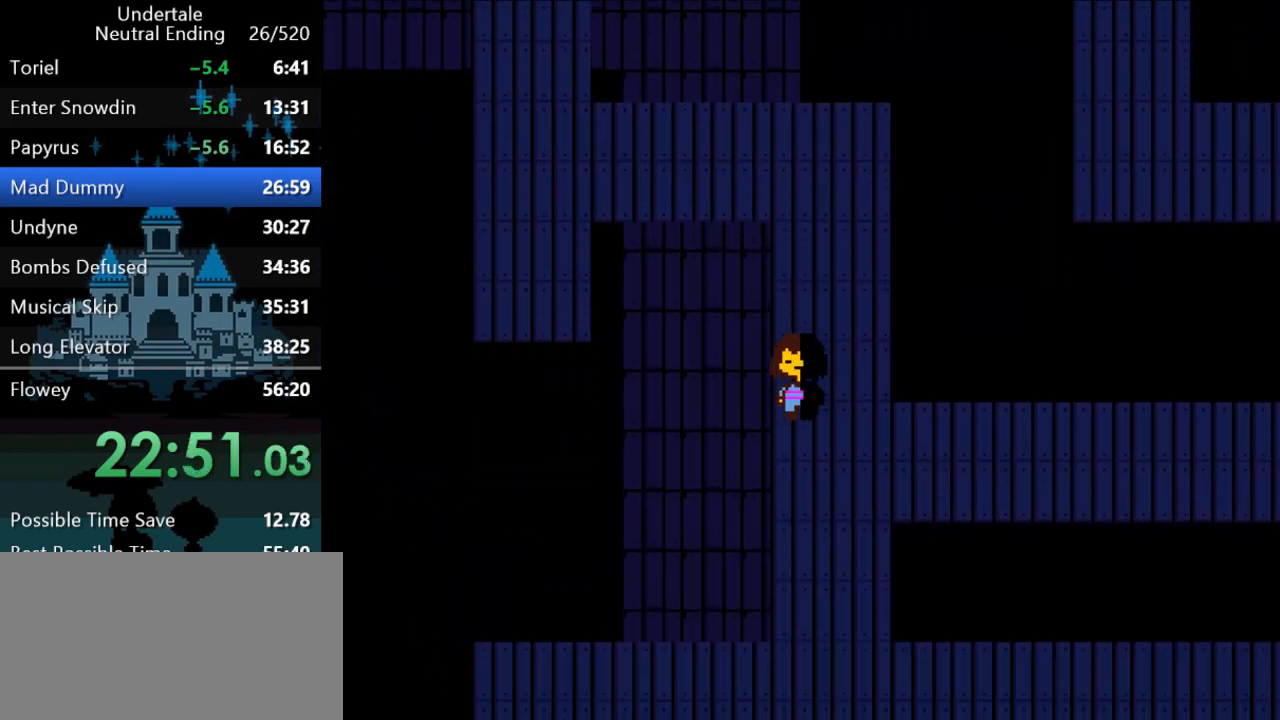
{"keys": ["down", "right"], "events": [[367, "right", "down"], [400, "left", "up"]]}
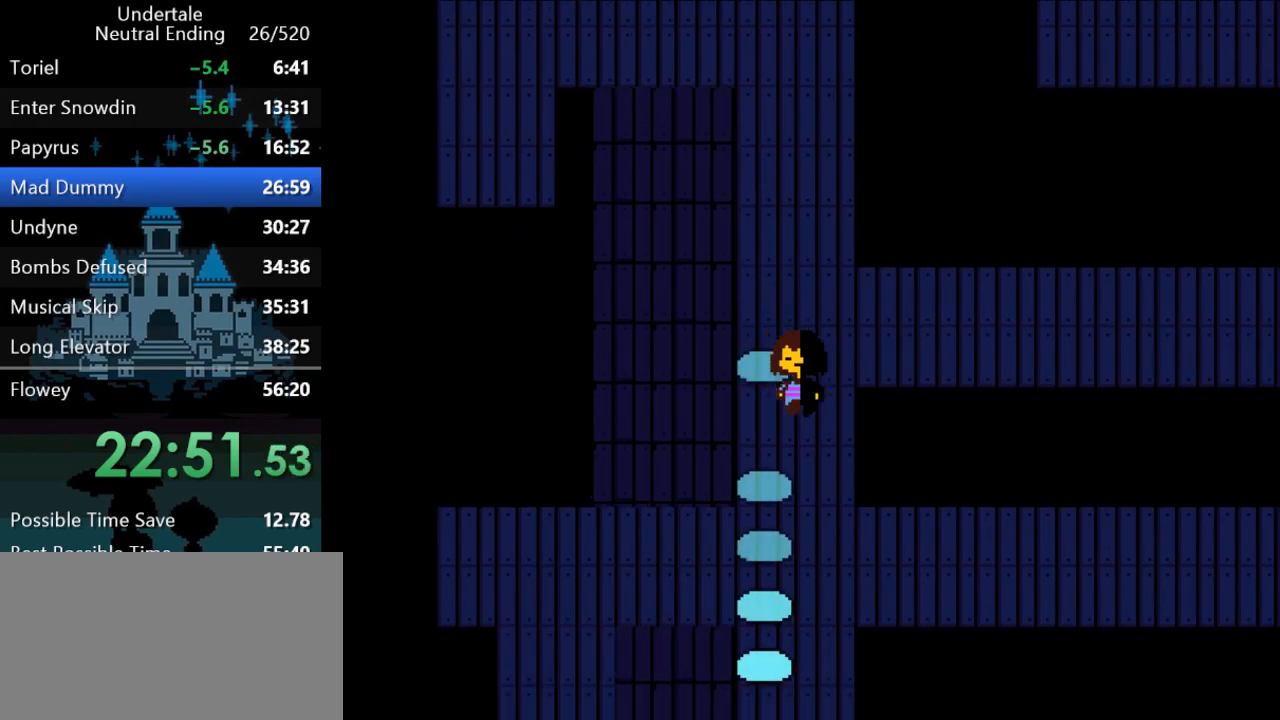
{"keys": ["down"], "events": [[250, "right", "up"]]}
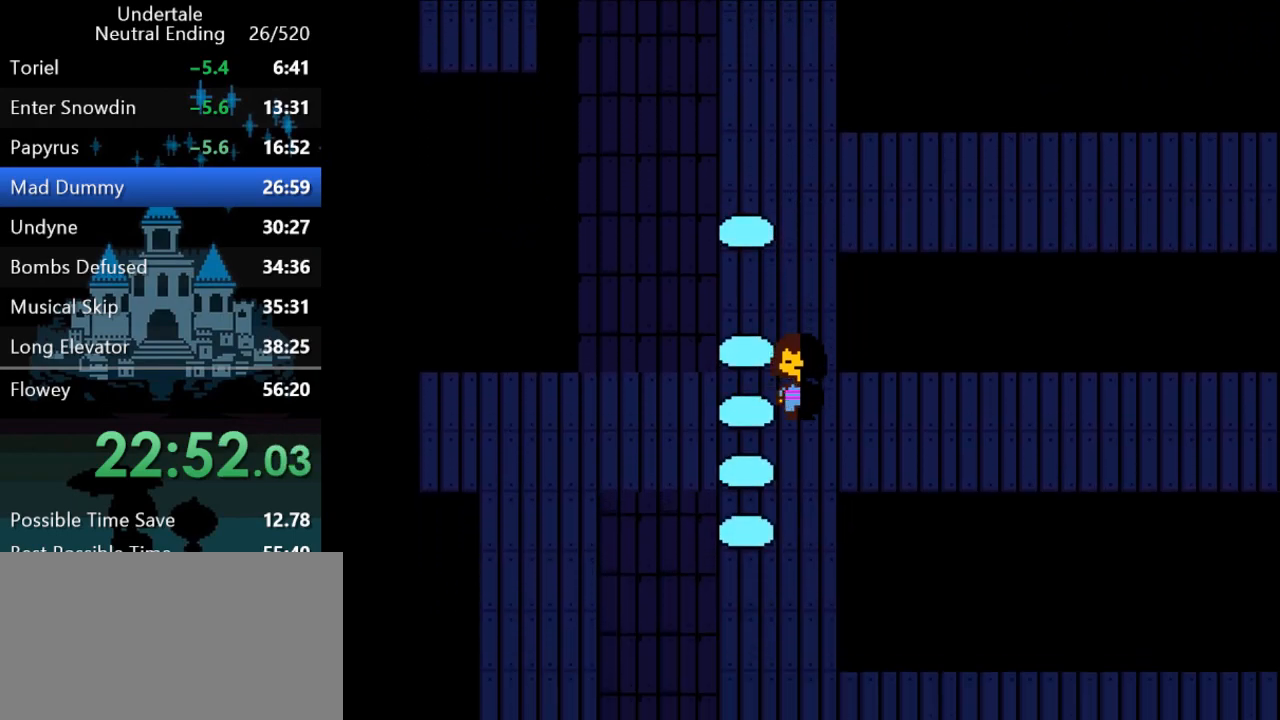
{"keys": ["down", "left"], "events": [[450, "left", "down"]]}
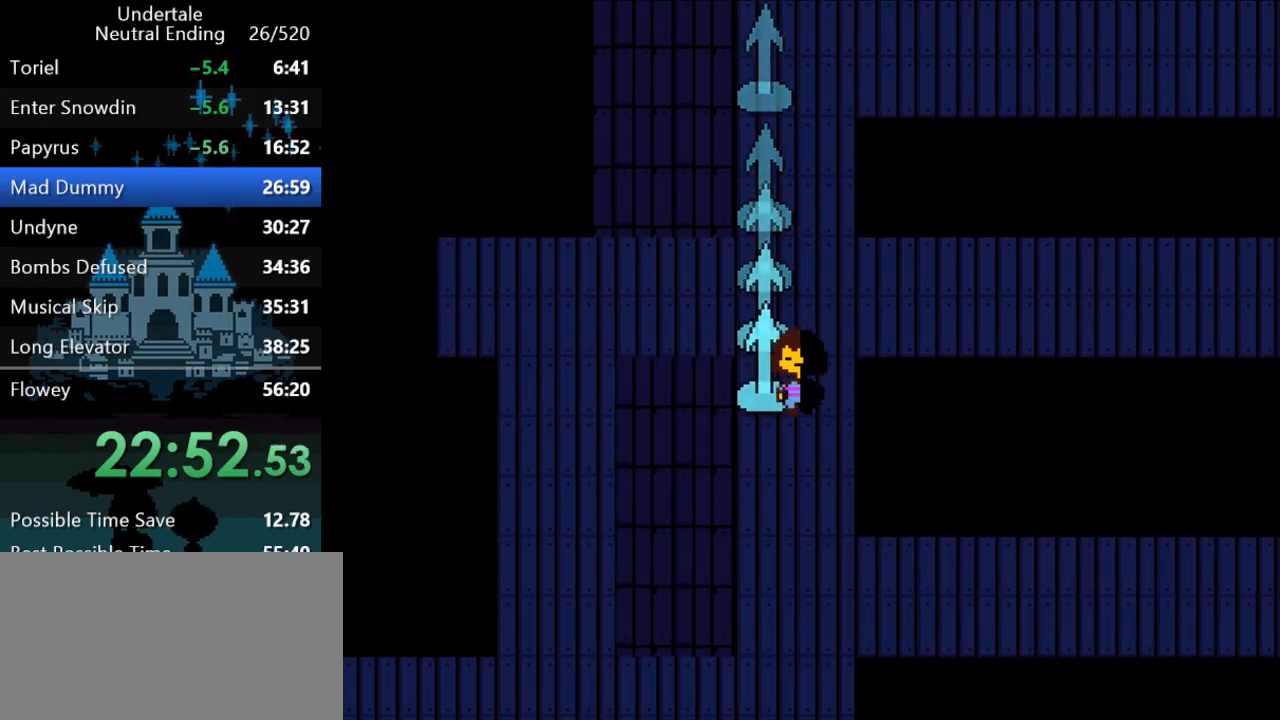
{"keys": ["down", "left"], "events": []}
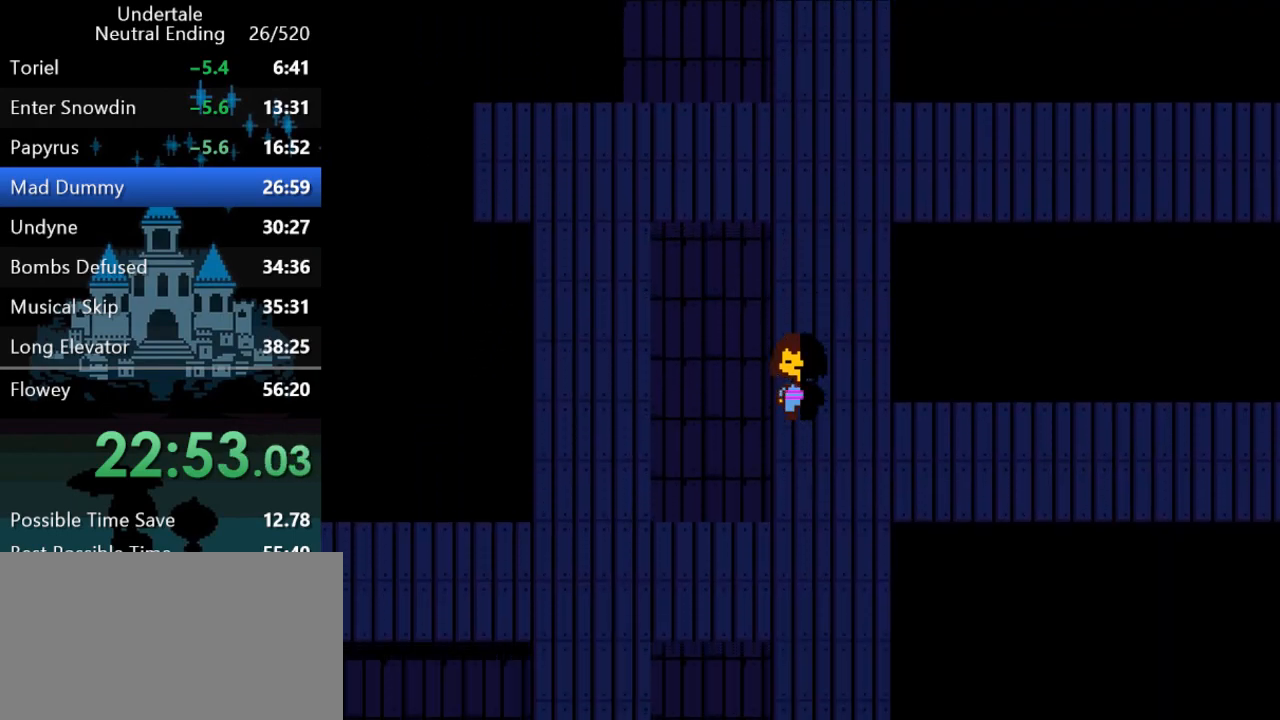
{"keys": ["down", "right"], "events": [[250, "left", "up"], [317, "right", "down"]]}
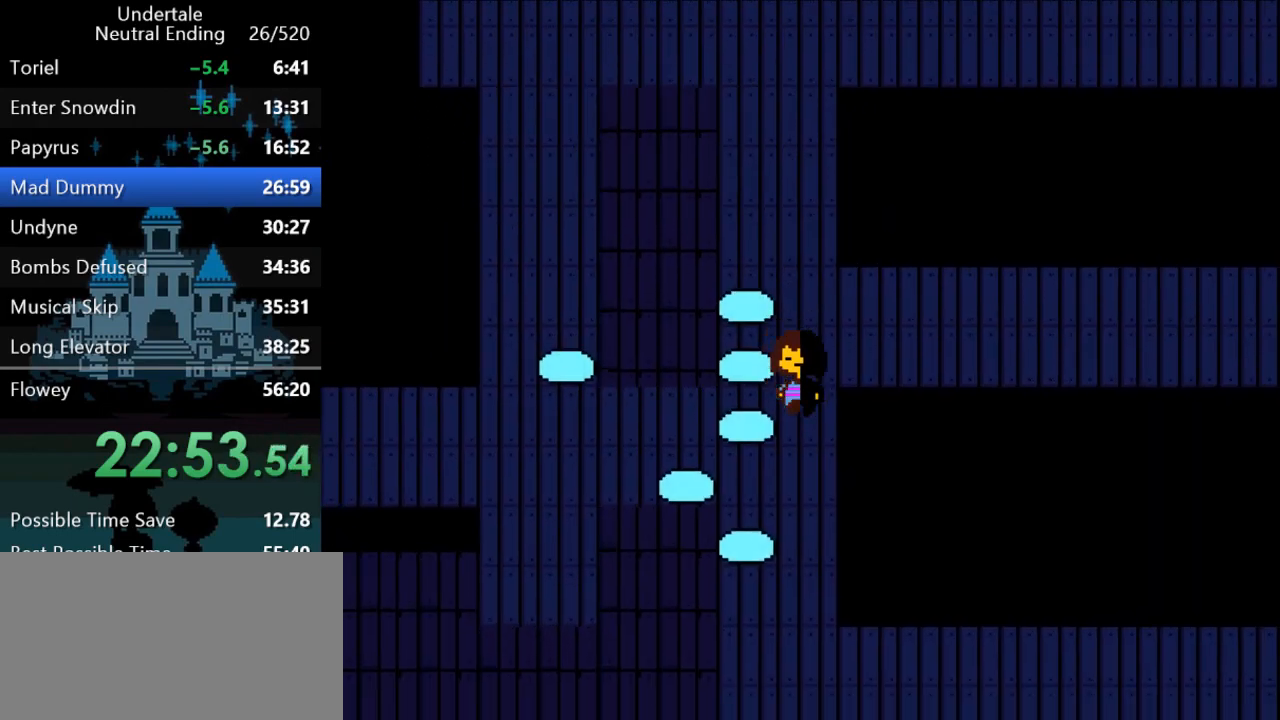
{"keys": ["down"], "events": [[217, "right", "up"]]}
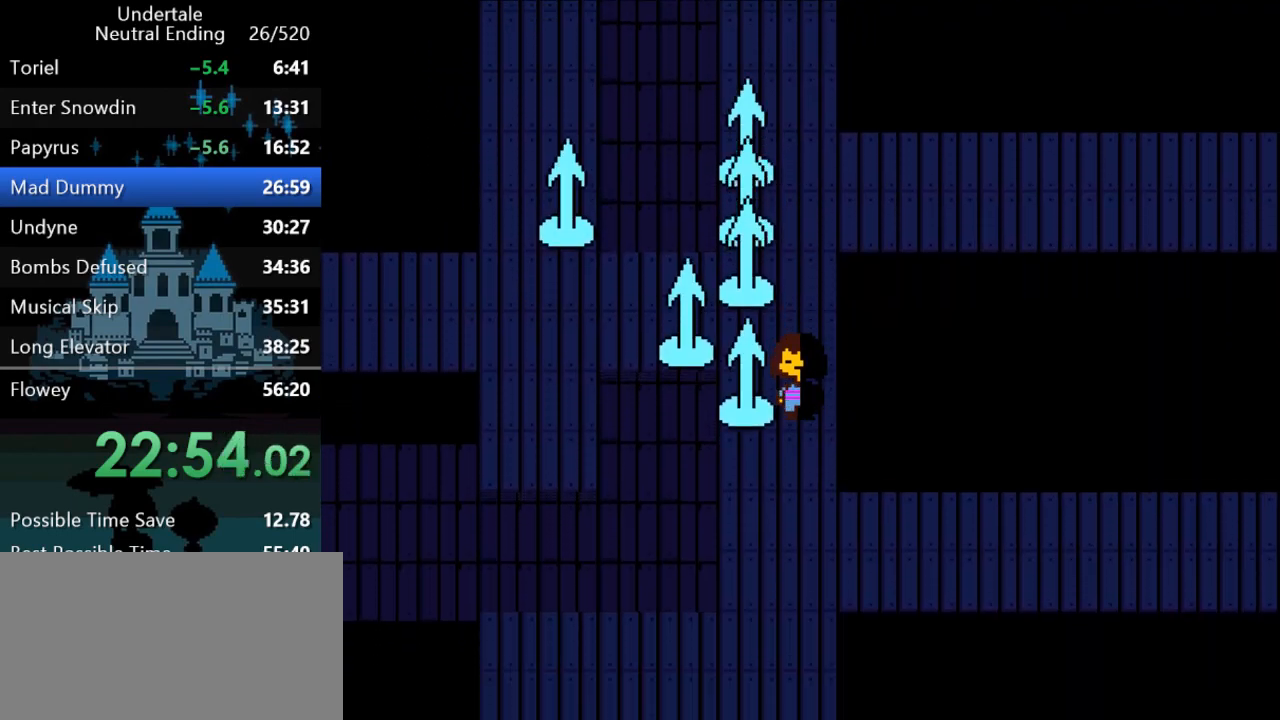
{"keys": ["down", "left"], "events": [[133, "left", "down"]]}
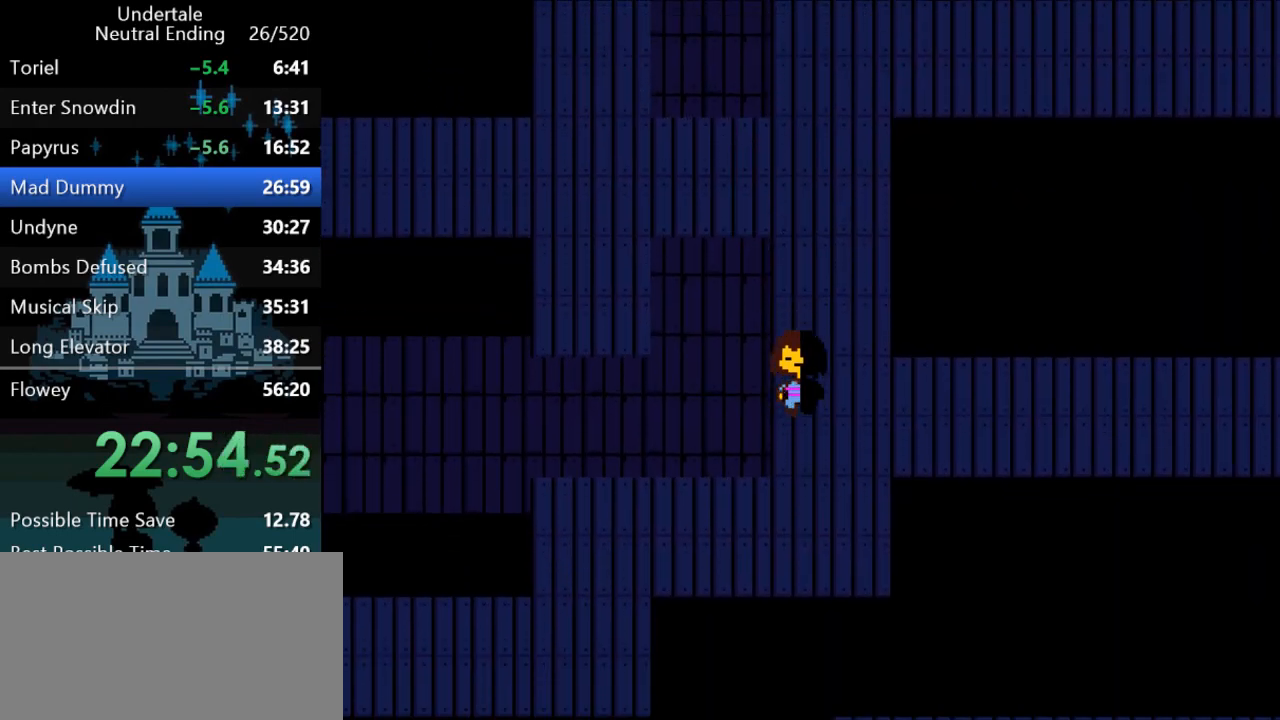
{"keys": ["left"], "events": [[483, "down", "up"]]}
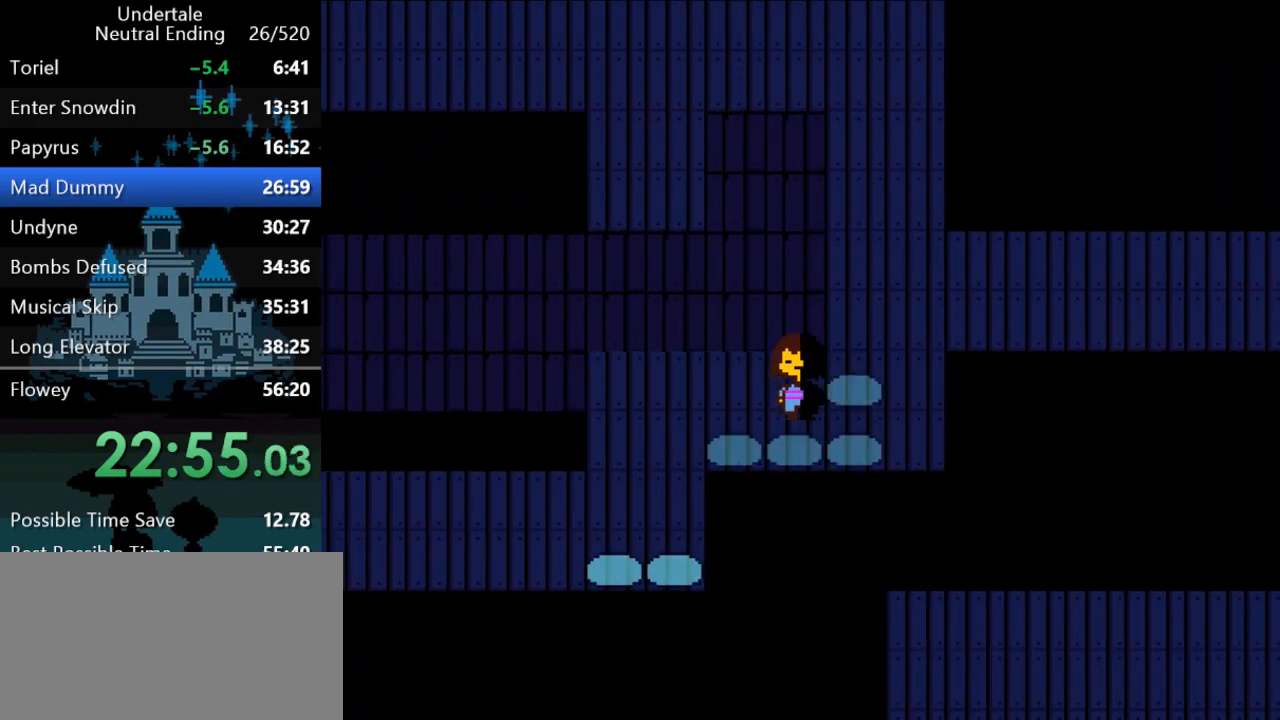
{"keys": ["down", "left"], "events": [[433, "down", "down"]]}
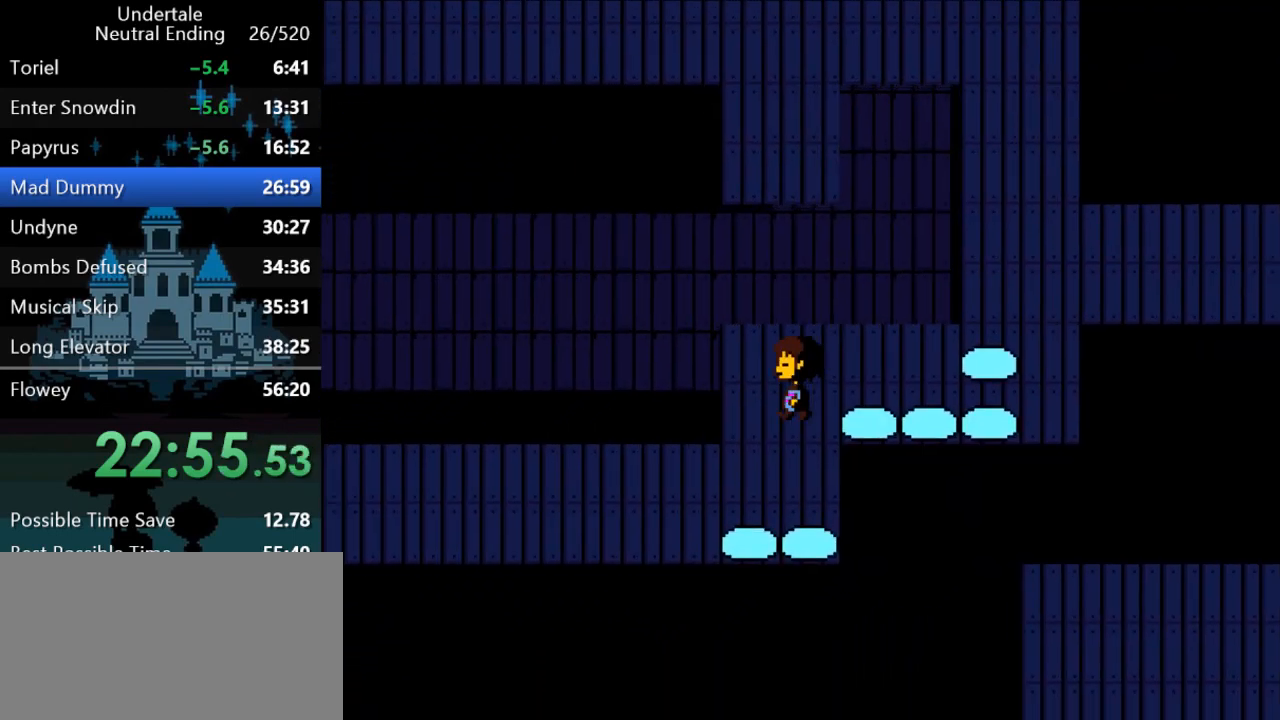
{"keys": ["down", "left", "up"], "events": [[500, "up", "down"]]}
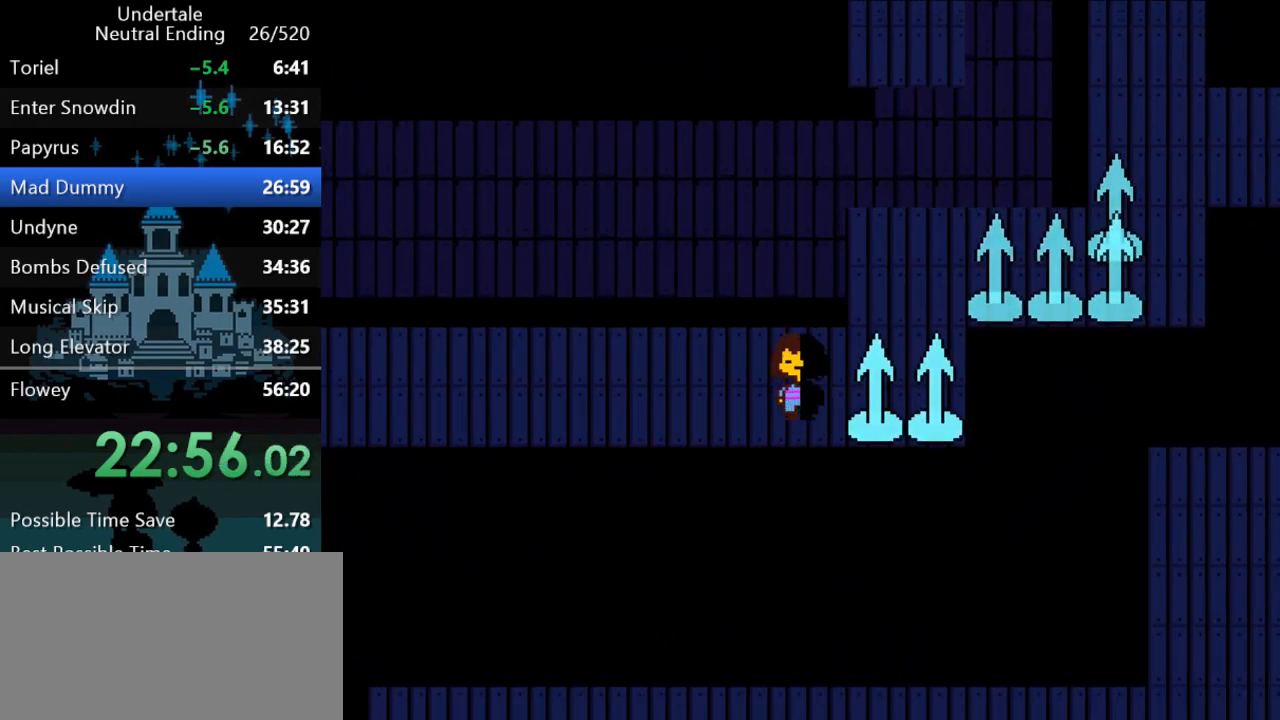
{"keys": ["down", "left", "up"], "events": []}